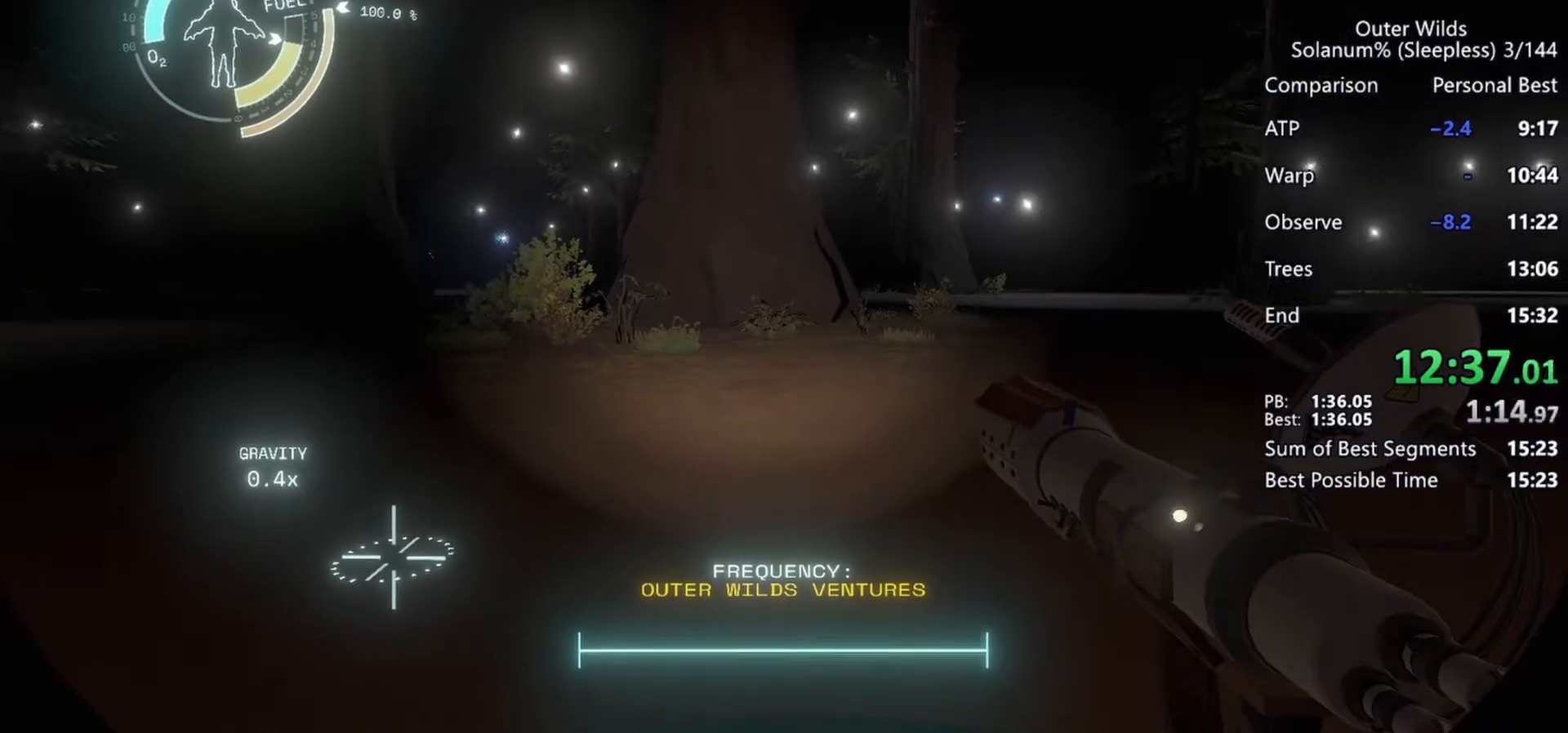
Gameplay with keyboard and mouse; each line is a JSON object with the keys and mouse buttons held at the frame after it. "events" lists presses ("down") and releases ("up") of "a", "ctrl", "d", "e", "f", "q", "r", "s", "shift", "space", "tab", "w", "mouse_left", "mouse_wheel", "mouse_right", "mouse_mb4" and "mouse_mb5" between this image and that frame as [ms after this image, input, new state], when the widget could be followed in between. "mouse_left", "mouse_wheel", "mouse_right", "mouse_mb4", "mouse_mb5" = the "left", "wheel", "right", "mb4", "mb5" buttons of the "mouse" list. No other keys are recorded. "wheel" means that the mouse wheel is clicked or scrolled. Mouse movement is not recorded.
{"keys": [], "mouse": [], "events": [[417, "w", "down"], [483, "w", "up"]]}
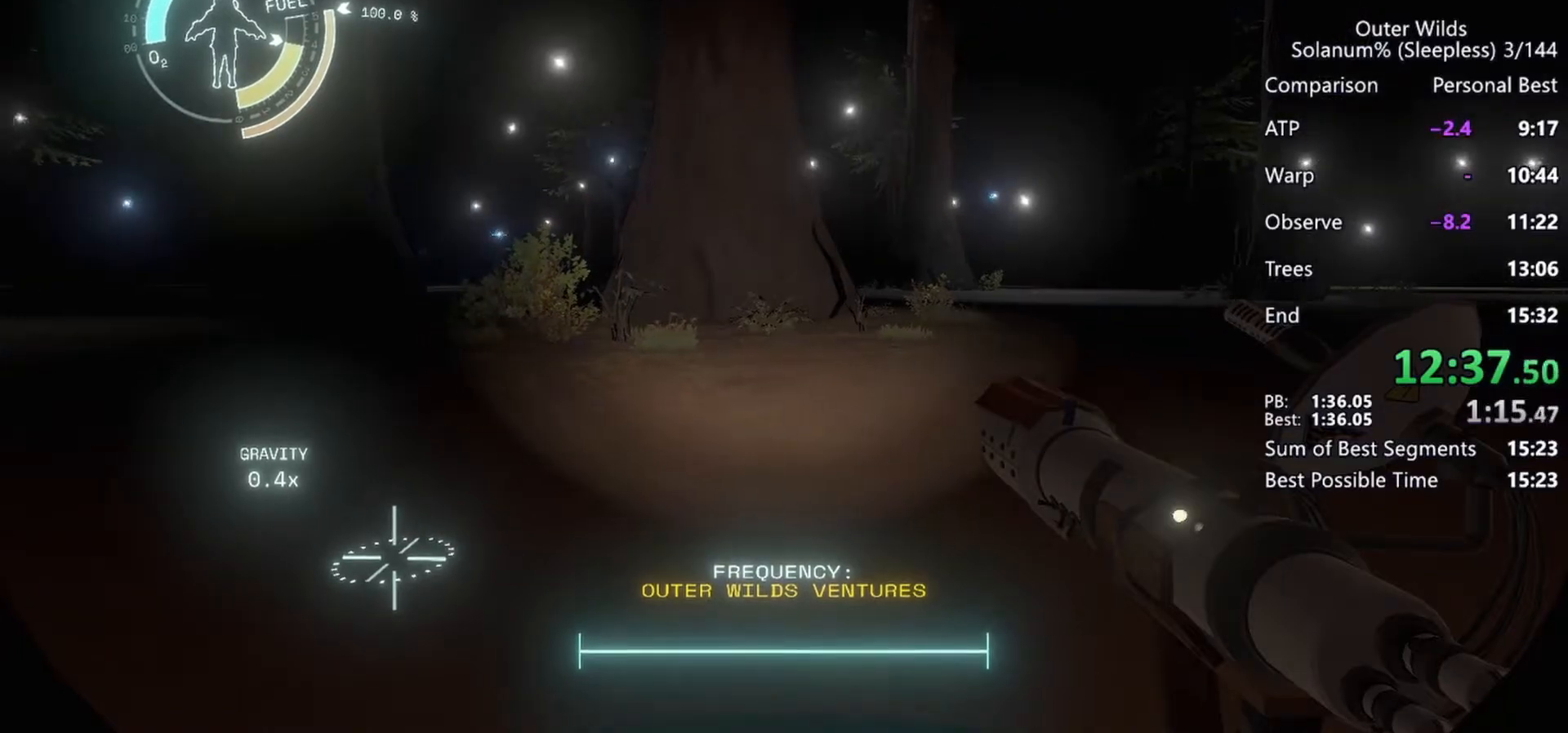
{"keys": [], "mouse": [], "events": [[300, "w", "down"], [433, "w", "up"]]}
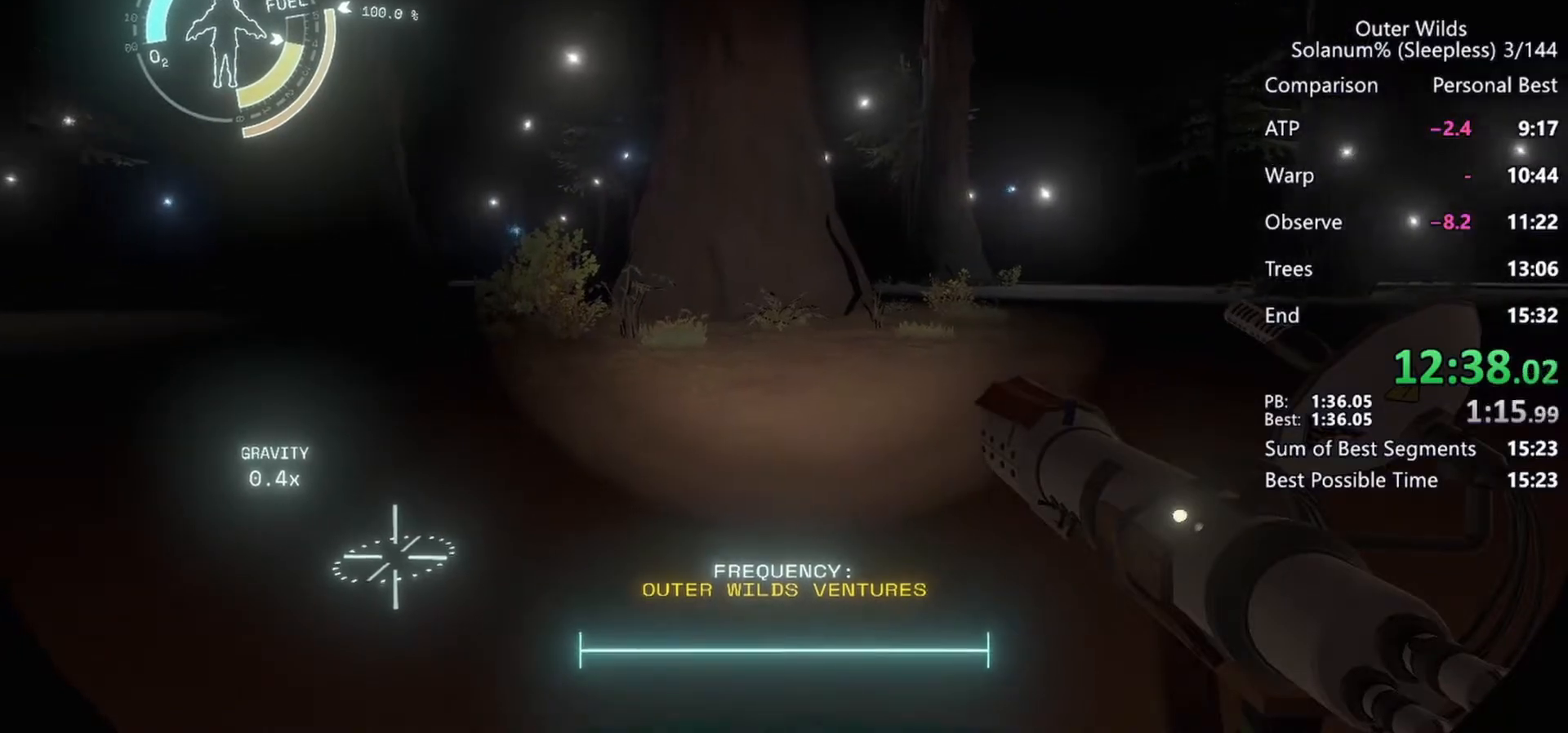
{"keys": [], "mouse": [], "events": []}
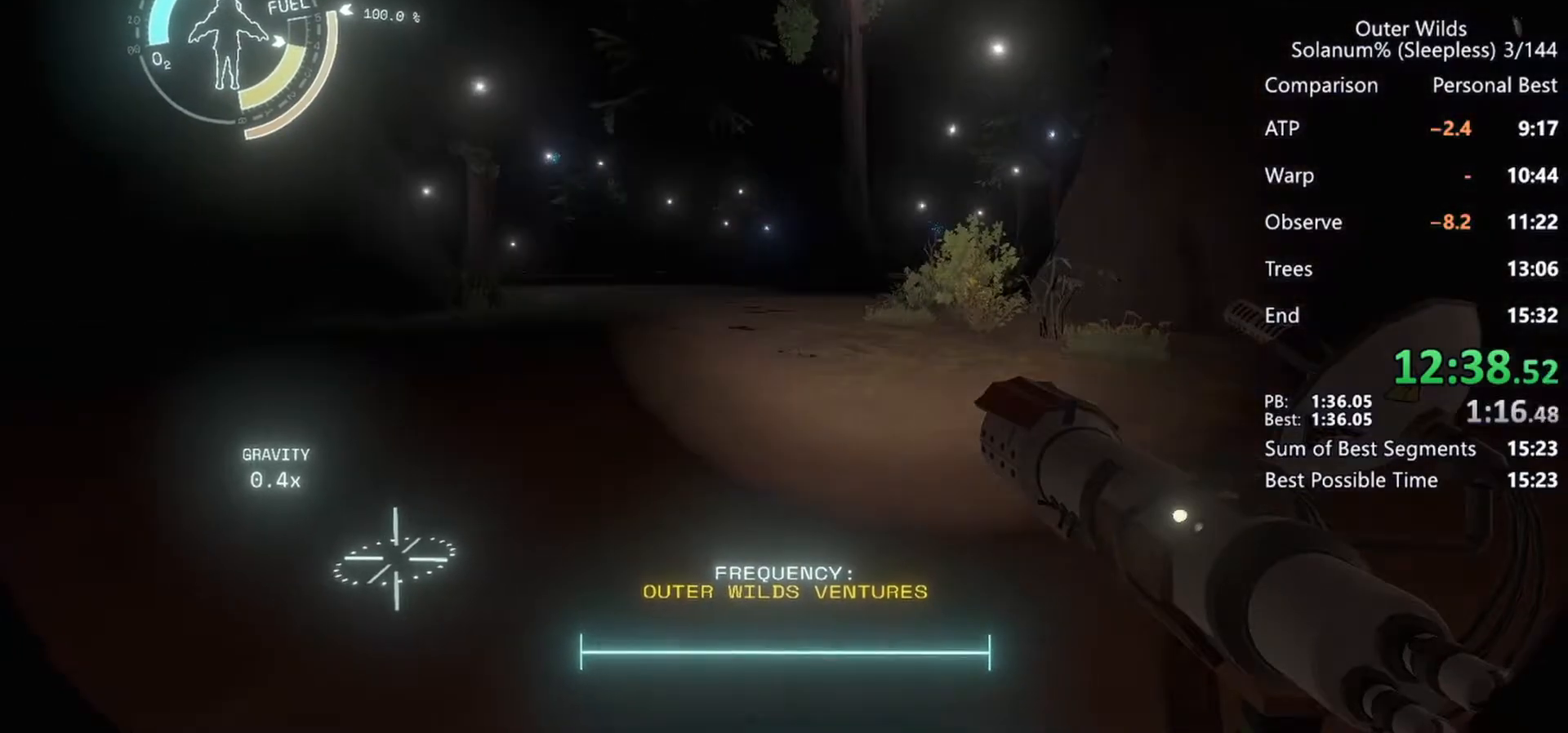
{"keys": [], "mouse": [], "events": []}
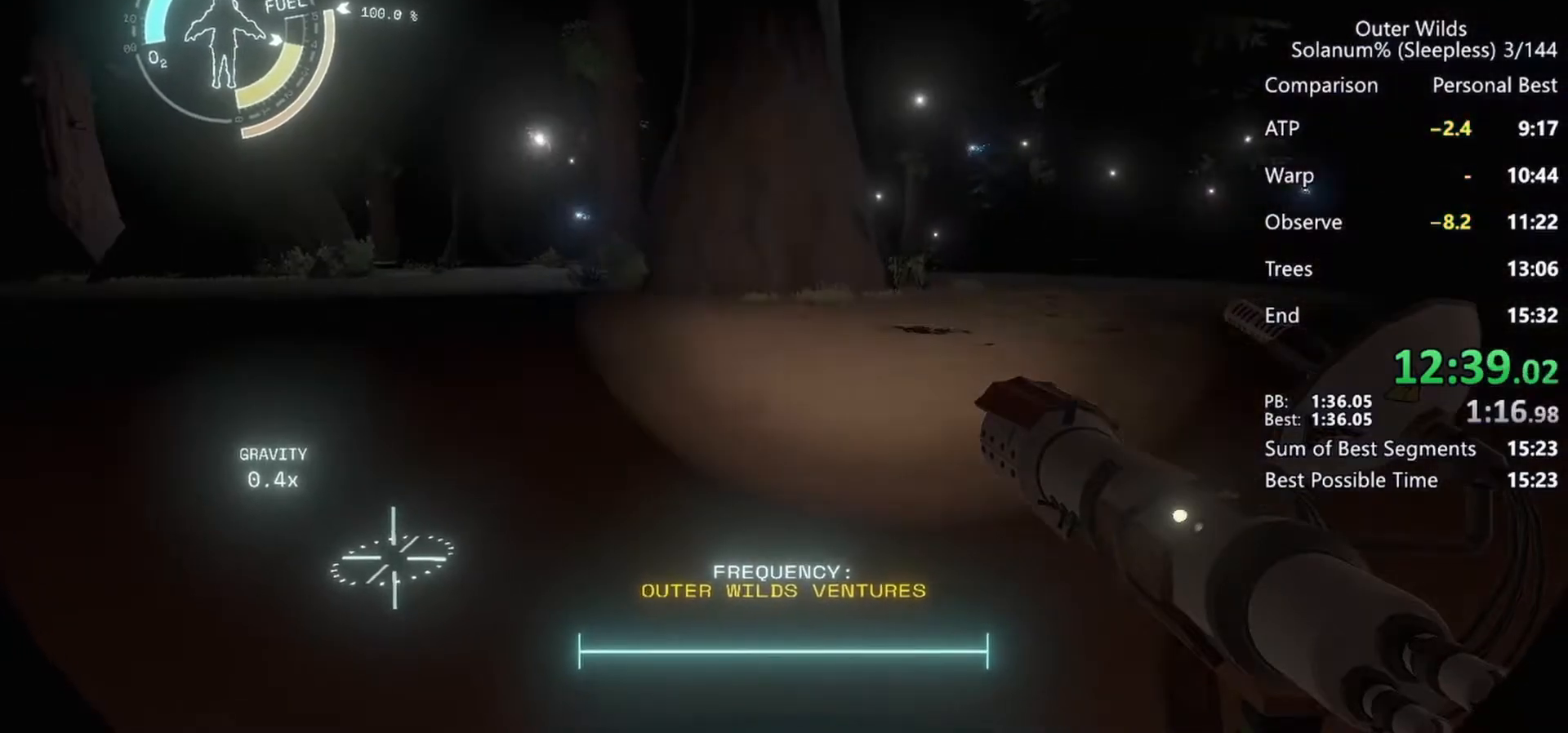
{"keys": [], "mouse": [], "events": [[83, "a", "down"], [200, "a", "up"]]}
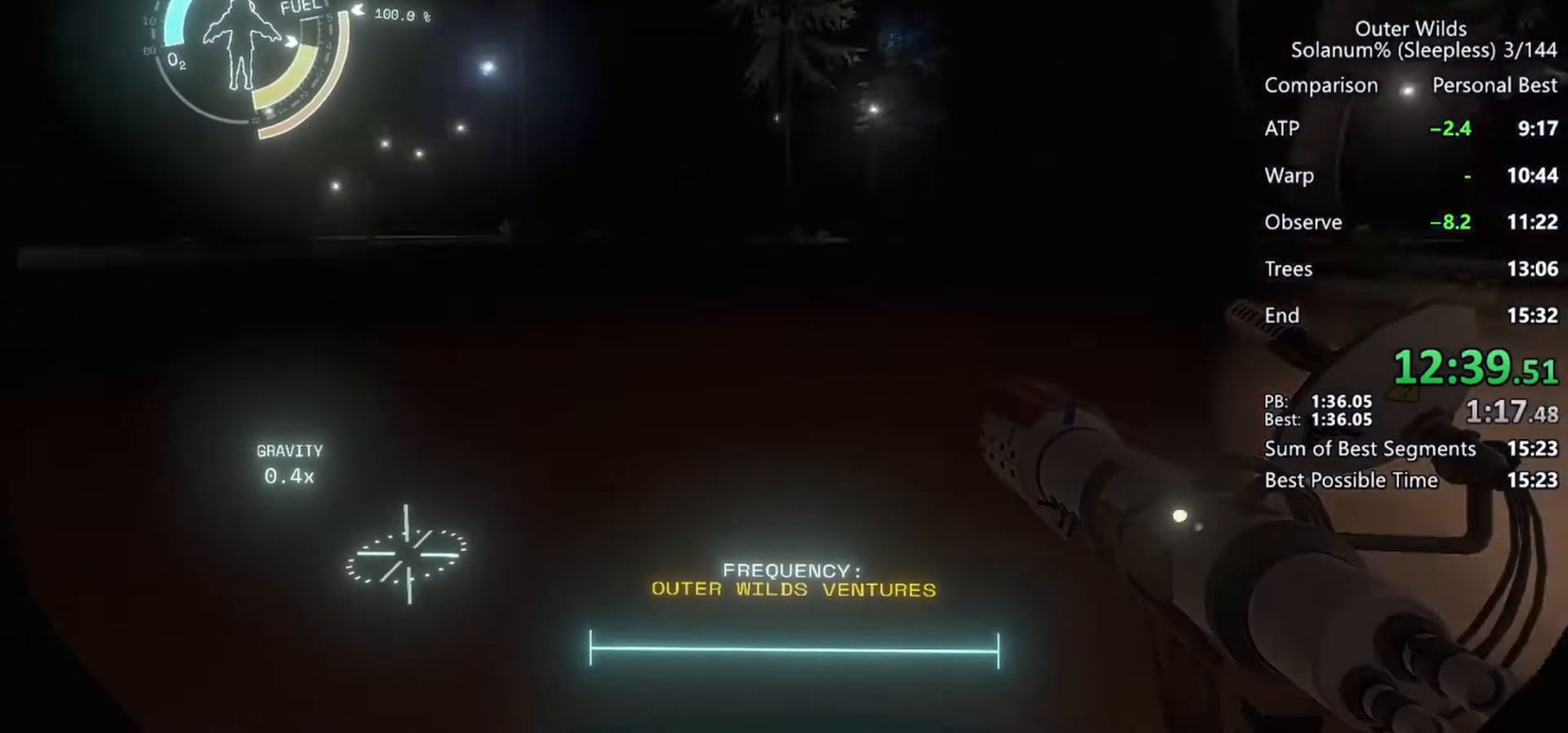
{"keys": [], "mouse": [], "events": []}
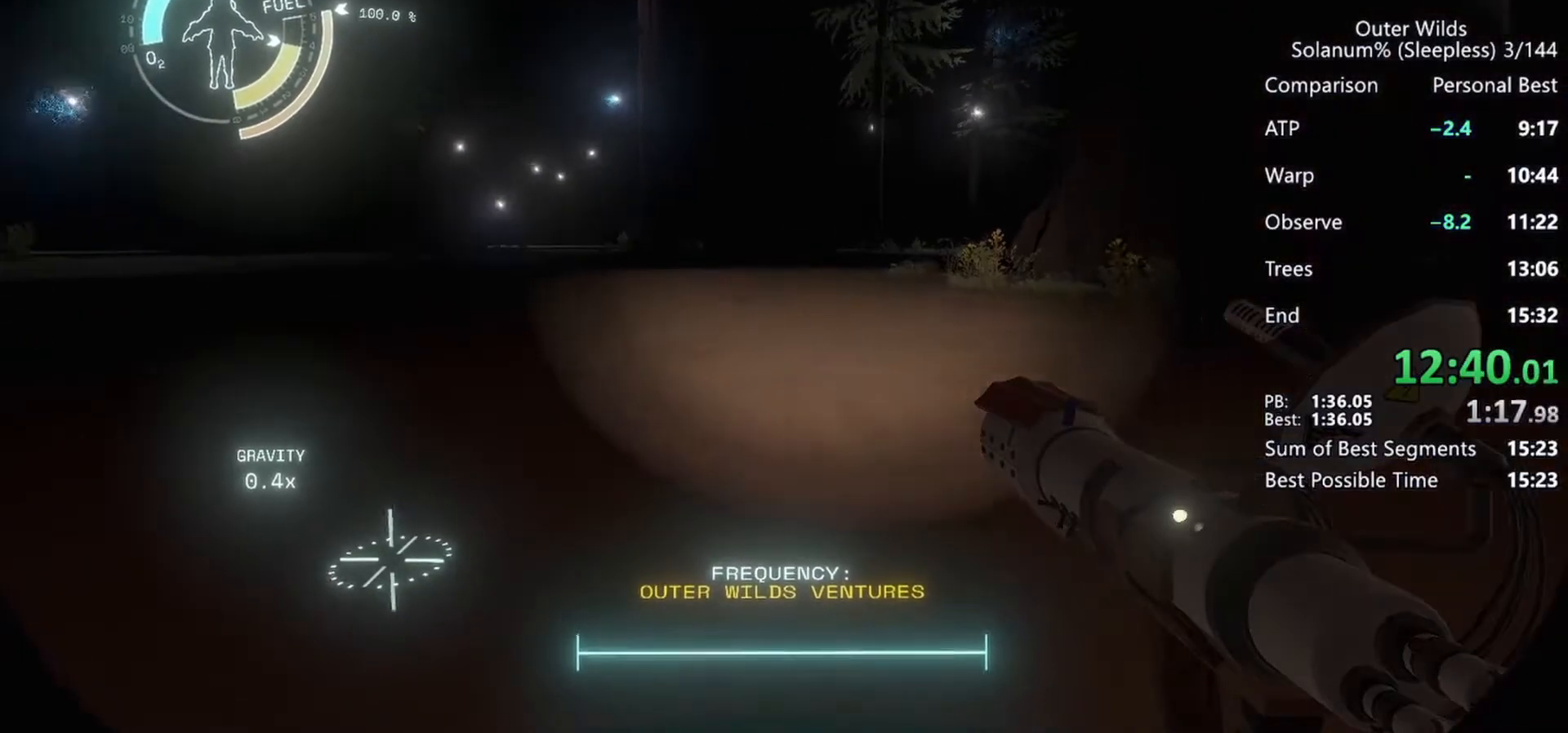
{"keys": ["a", "w"], "mouse": [], "events": [[483, "a", "down"], [483, "w", "down"]]}
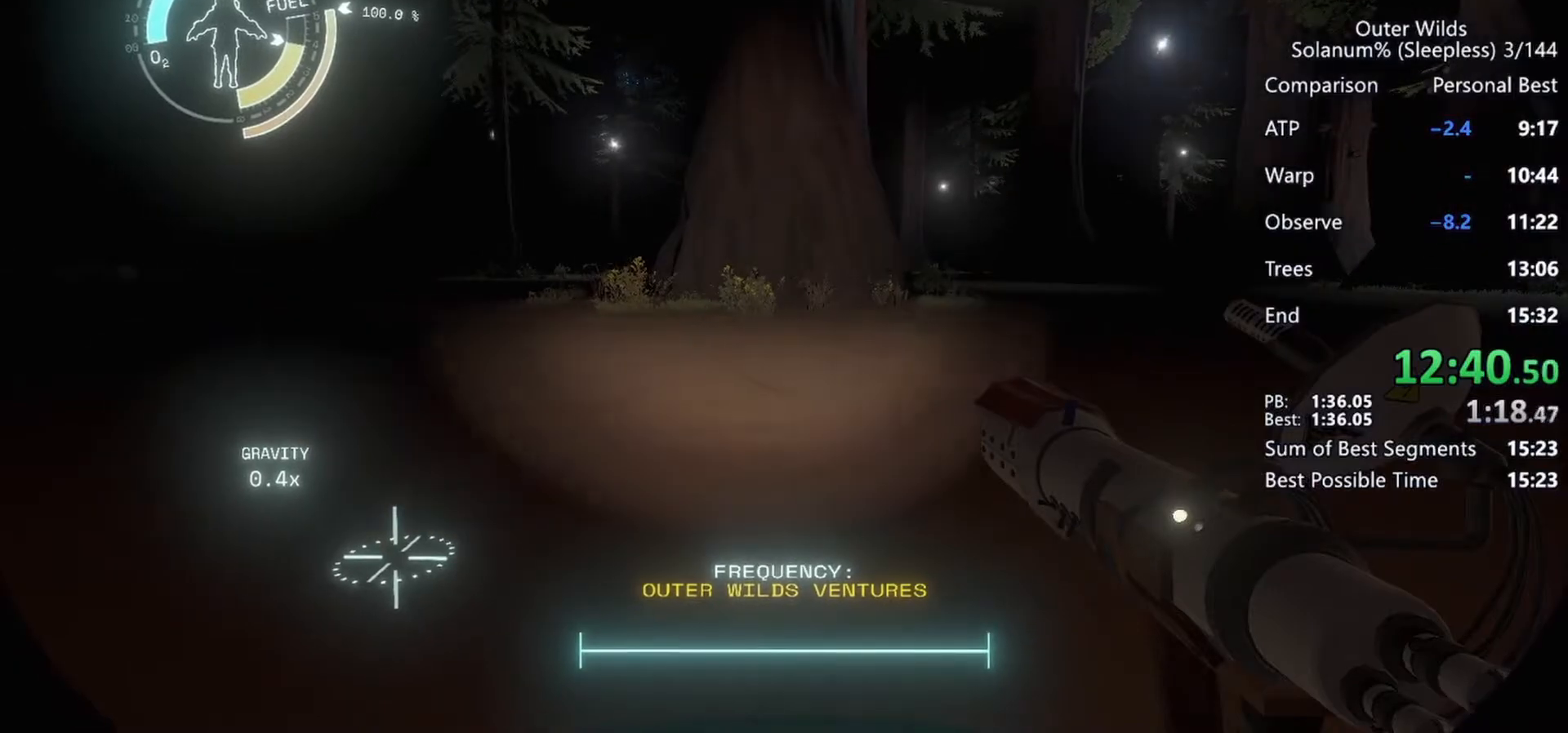
{"keys": ["d", "w"], "mouse": [], "events": [[67, "a", "up"], [133, "w", "up"], [417, "w", "down"], [450, "d", "down"]]}
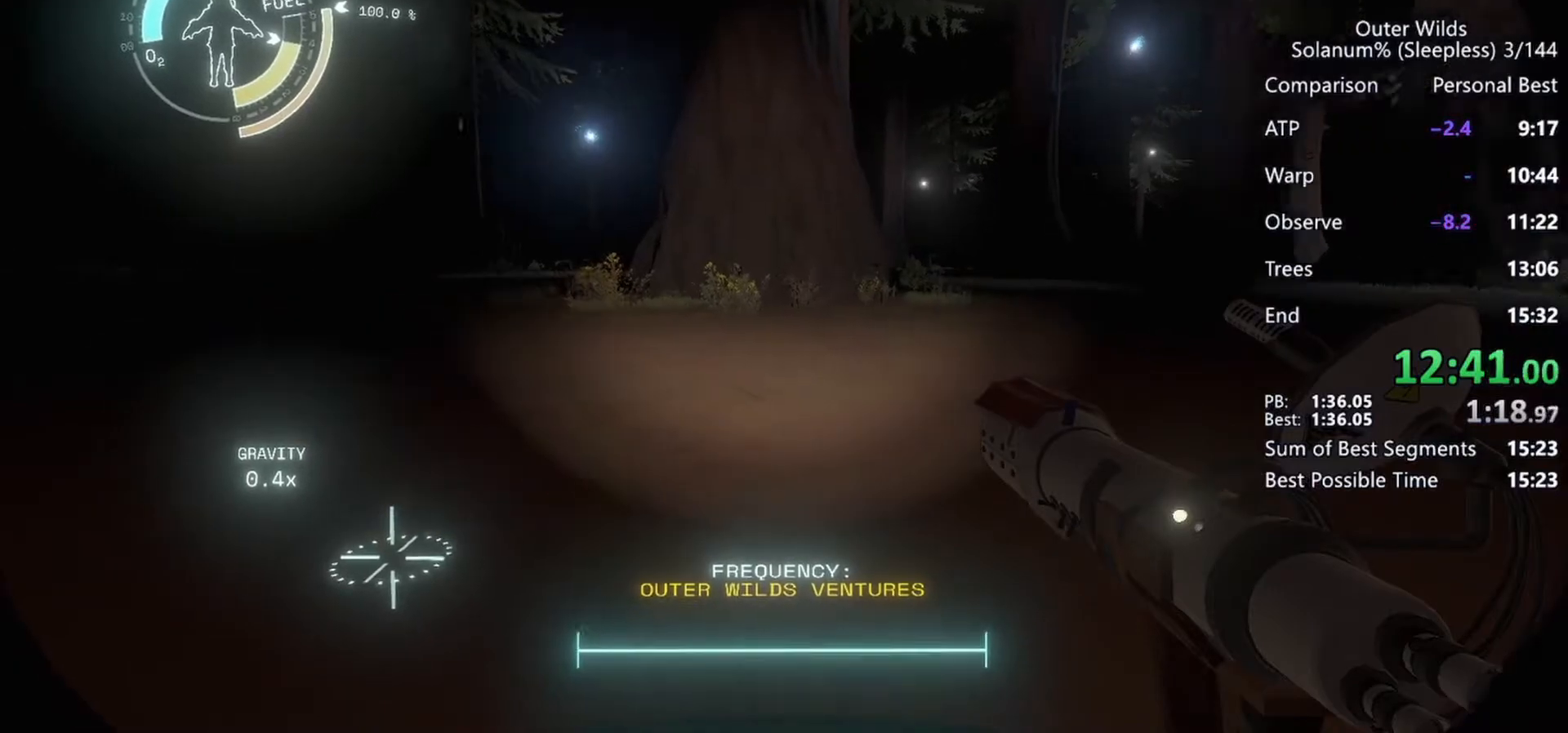
{"keys": [], "mouse": [], "events": [[17, "d", "up"], [17, "w", "up"]]}
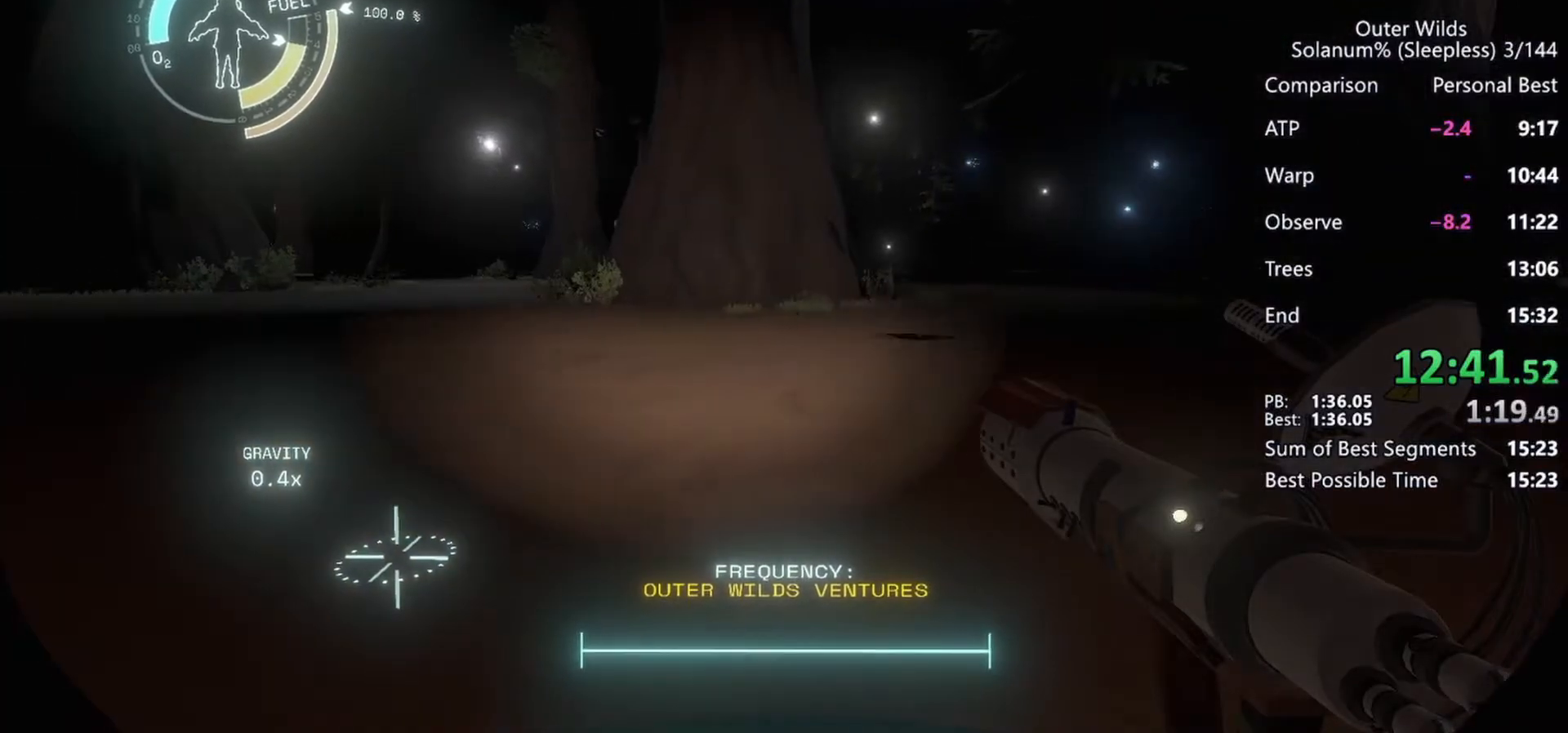
{"keys": [], "mouse": [], "events": [[17, "a", "down"], [83, "a", "up"]]}